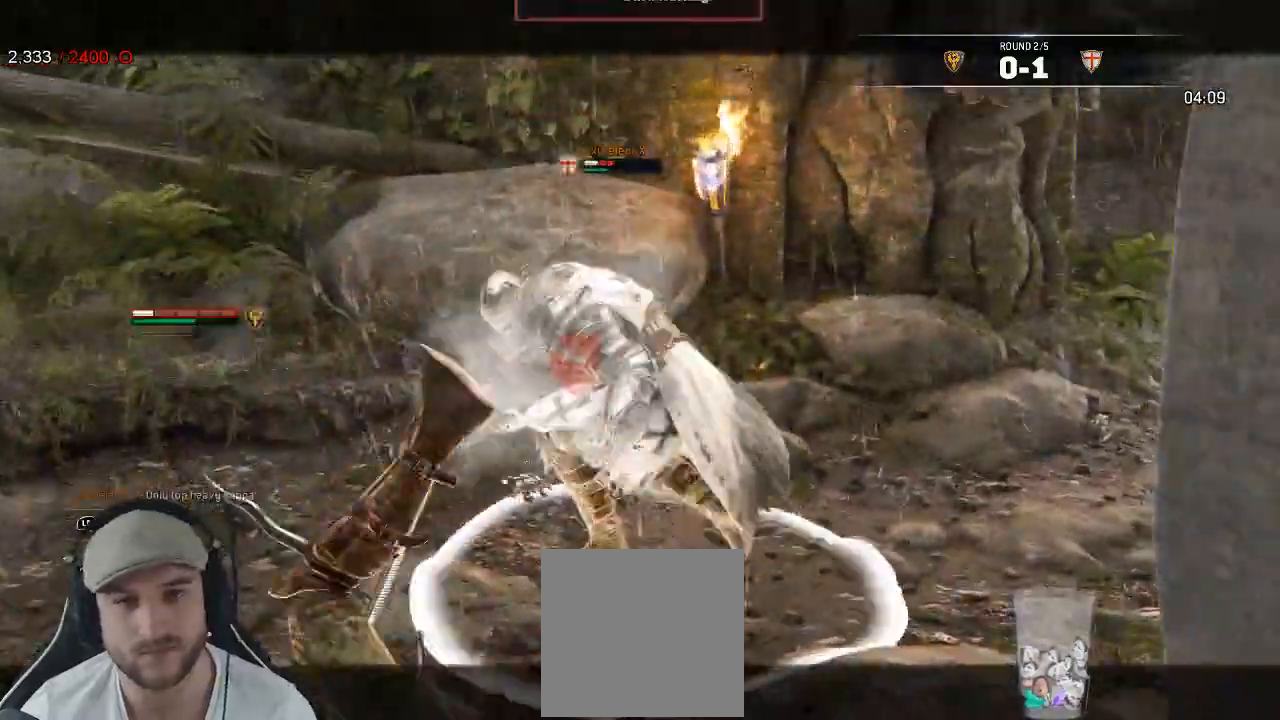
Gameplay with a controller (Xbox layout); each line is a JSON object with the inputs held at the frame after it (dt_ms = milliseconds from this image to that frame). "events" lists button and stick changes between this image and that frame as [ms after this image, input, new state], when the widget could be followed in between. Not read: SHARE.
{"dt_ms": 500, "buttons": ["L2"], "left_stick": "up", "right_stick": "center"}
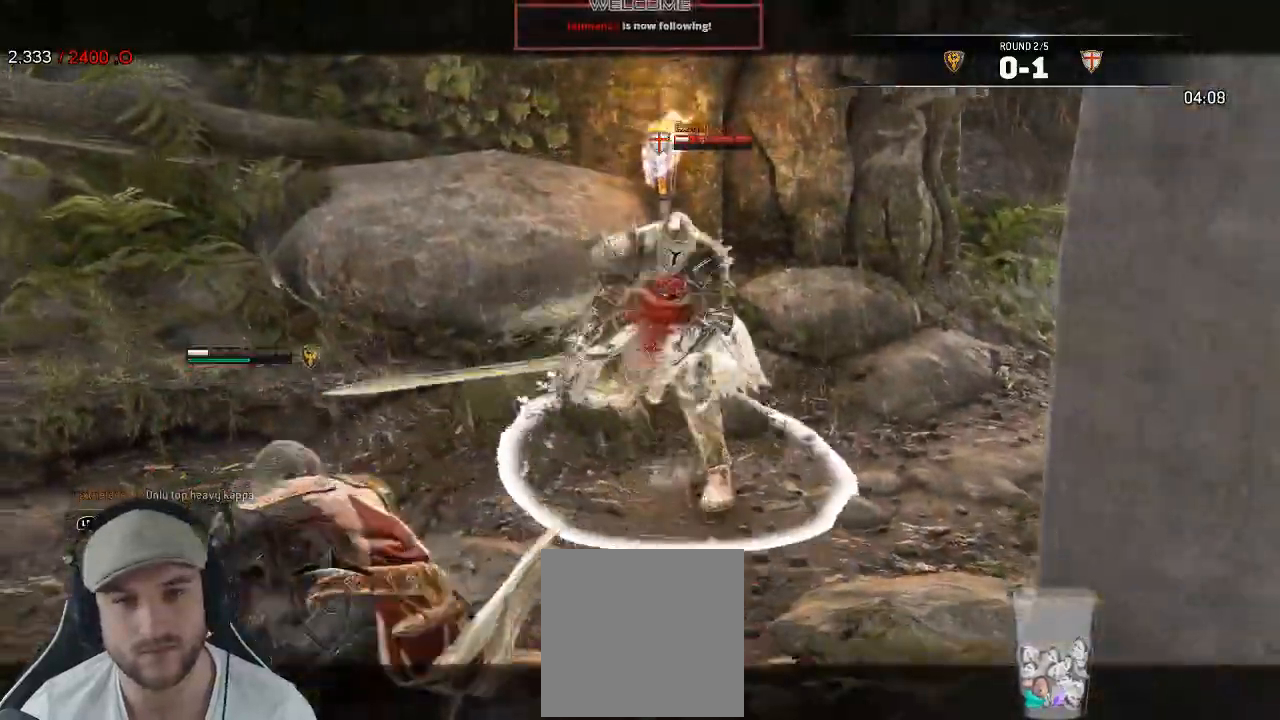
{"dt_ms": 500, "buttons": ["L2", "L3"], "left_stick": "down-left", "right_stick": "center", "events": [[100, "left_stick", "left"], [183, "left_stick", "down-left"], [267, "L3", "down"]]}
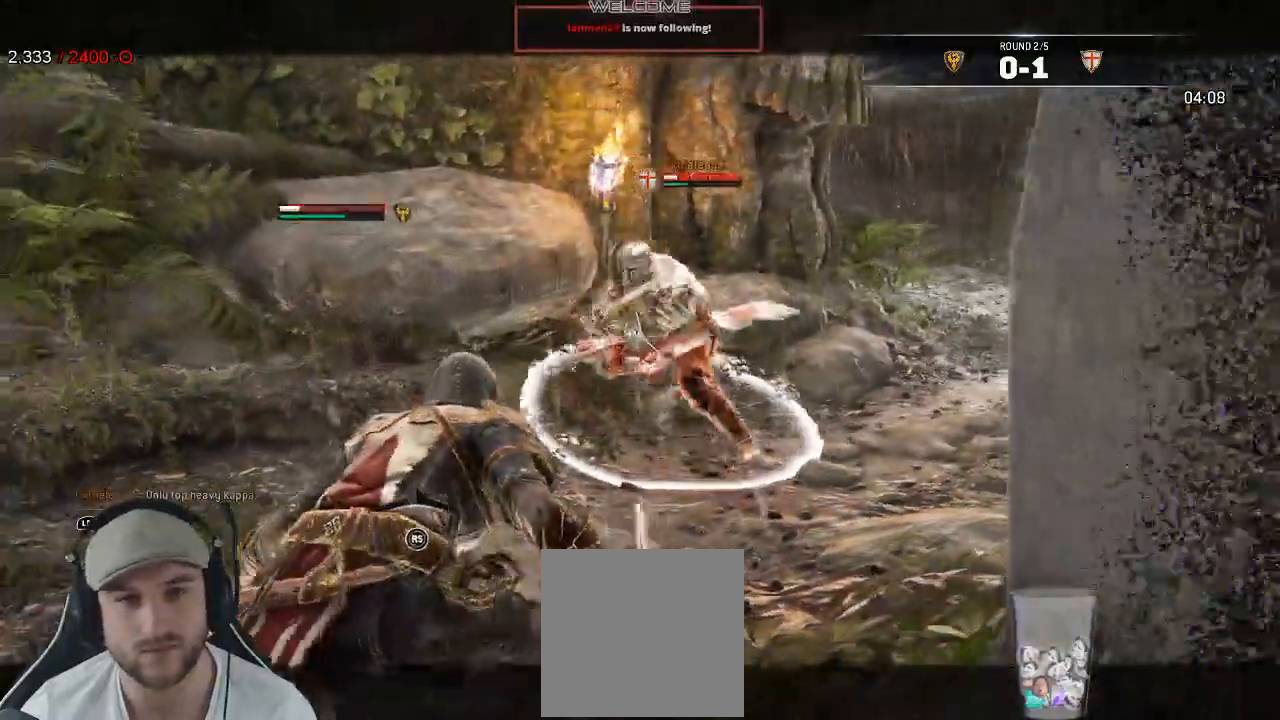
{"dt_ms": 1000, "buttons": ["L2", "L3"], "left_stick": "up-left", "right_stick": "center"}
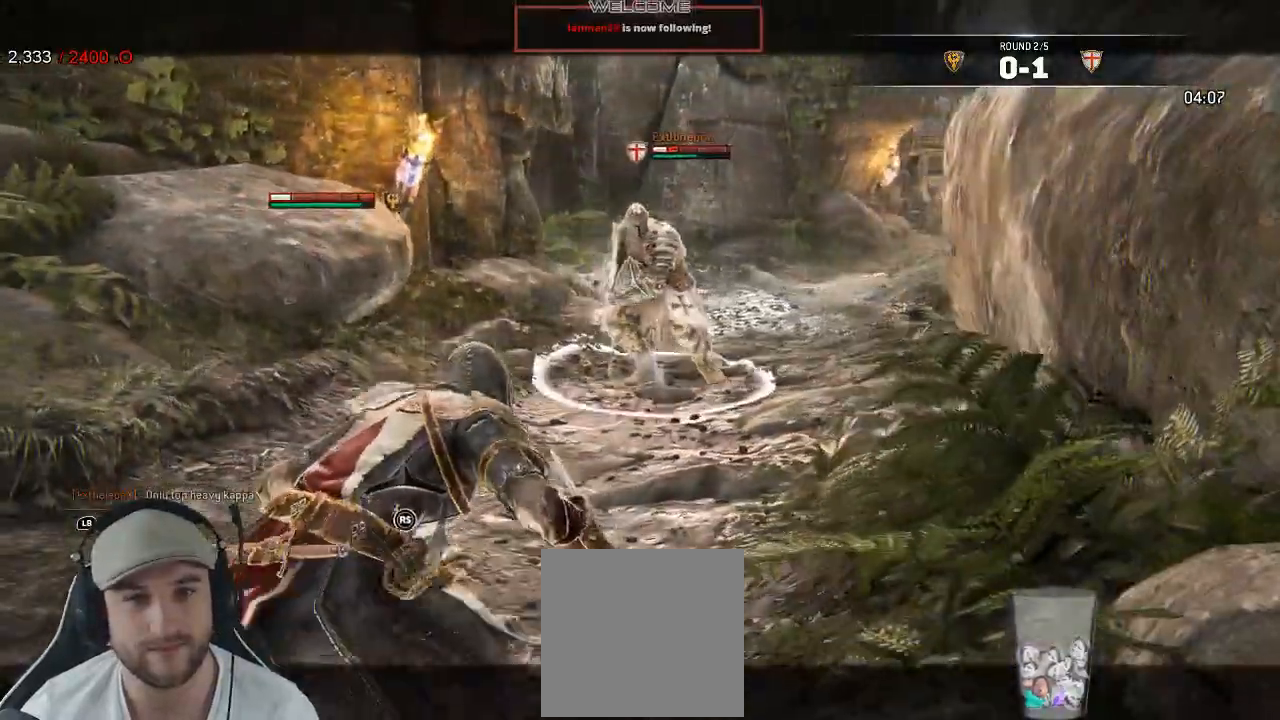
{"dt_ms": 500, "buttons": ["L2"], "left_stick": "up", "right_stick": "center", "events": [[217, "L3", "up"], [217, "left_stick", "up"]]}
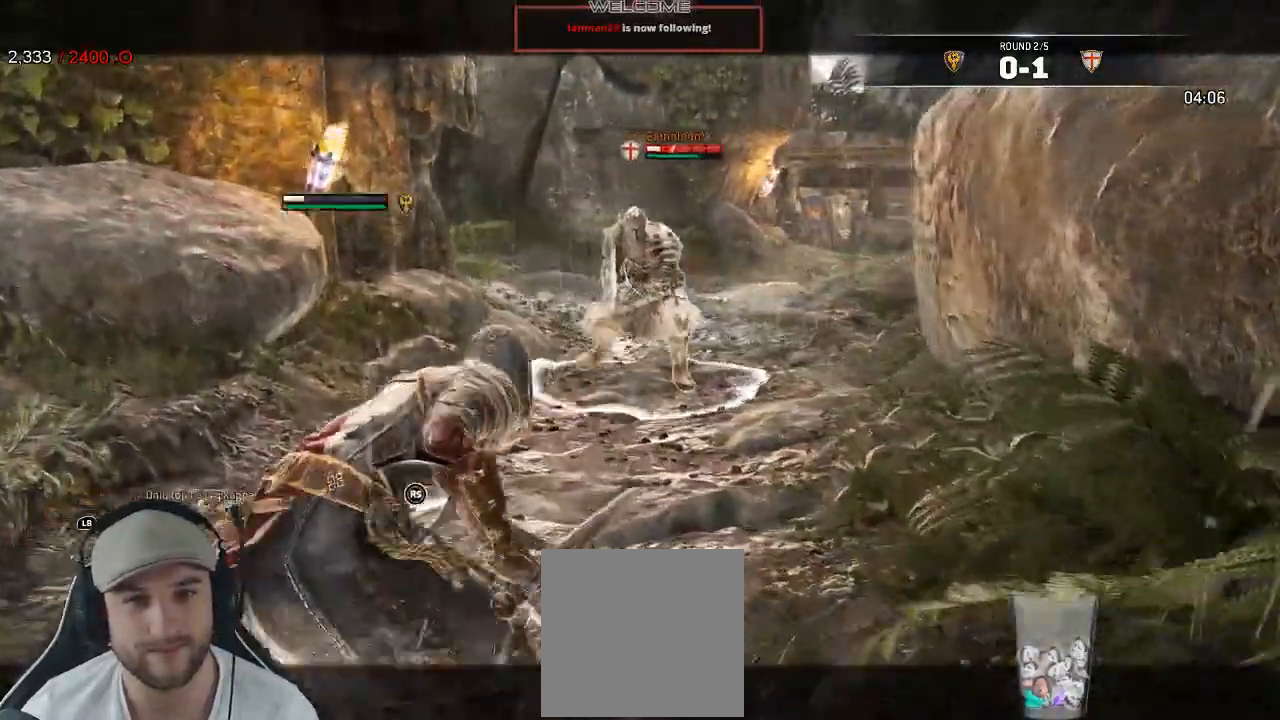
{"dt_ms": 500, "buttons": ["L2"], "left_stick": "up", "right_stick": "center", "events": []}
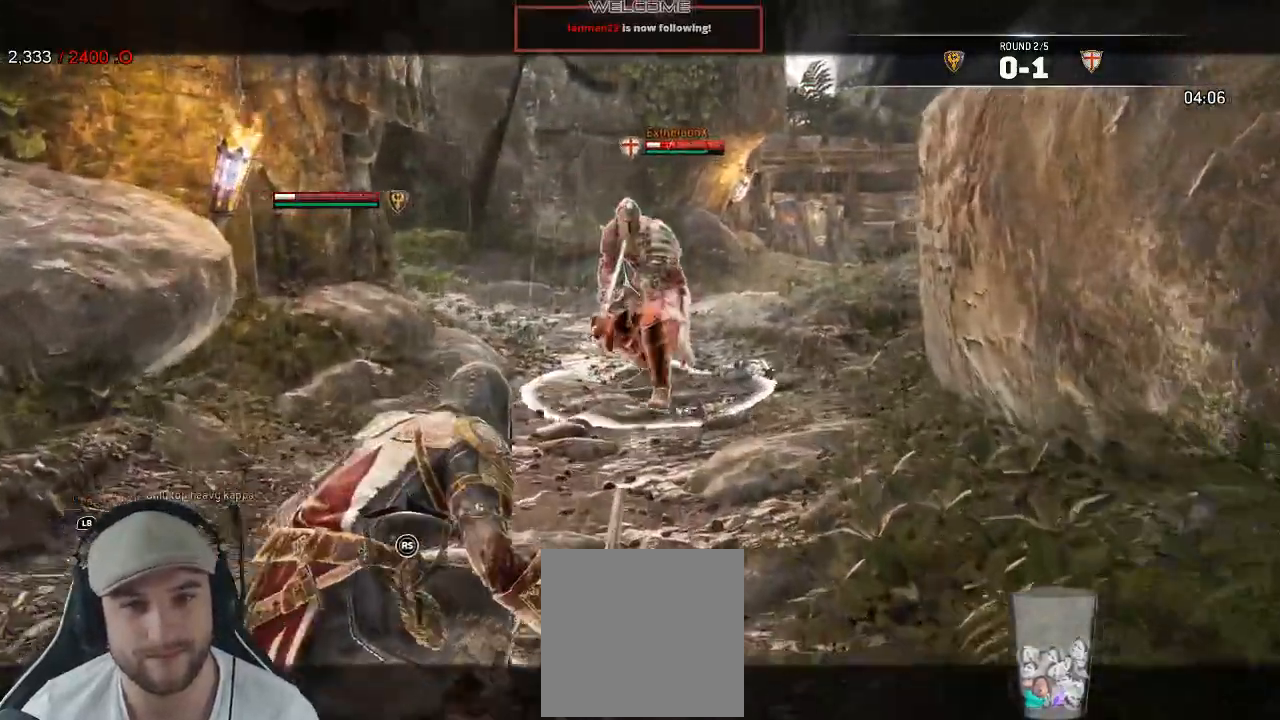
{"dt_ms": 500, "buttons": ["L2"], "left_stick": "up", "right_stick": "center", "events": []}
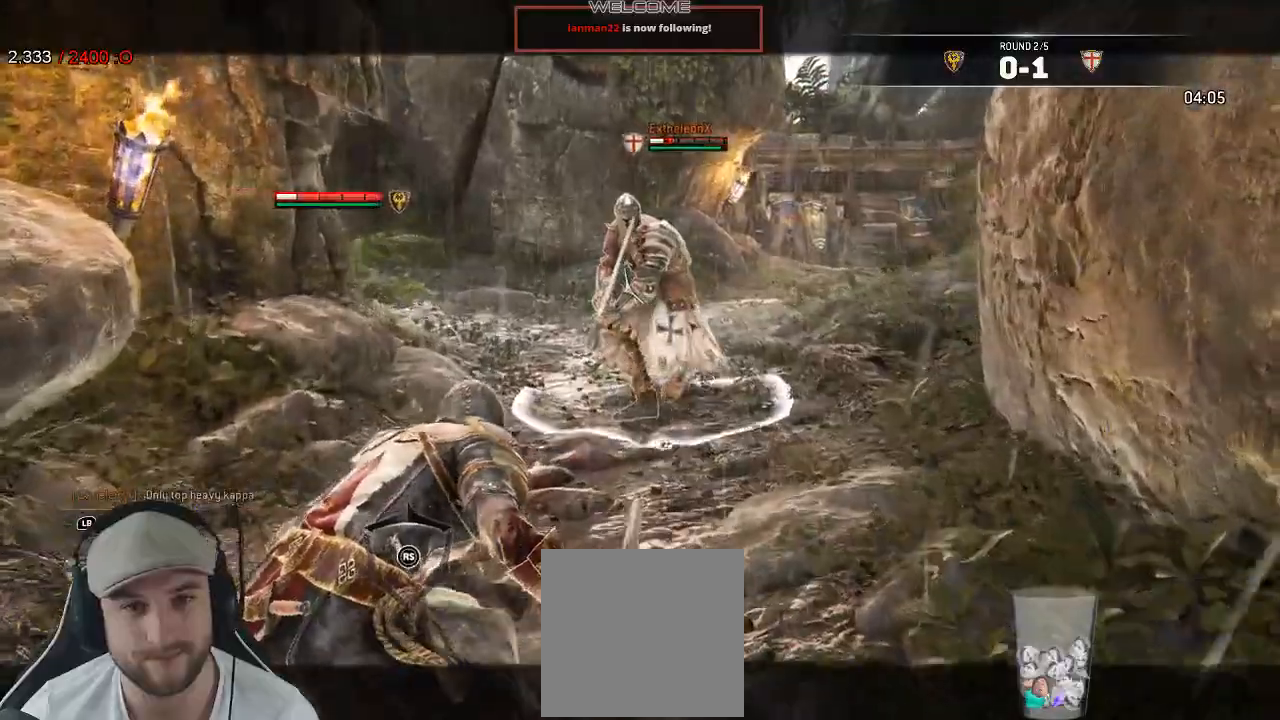
{"dt_ms": 500, "buttons": ["L2"], "left_stick": "up-right", "right_stick": "left", "events": [[100, "left_stick", "up-right"], [250, "right_stick", "left"]]}
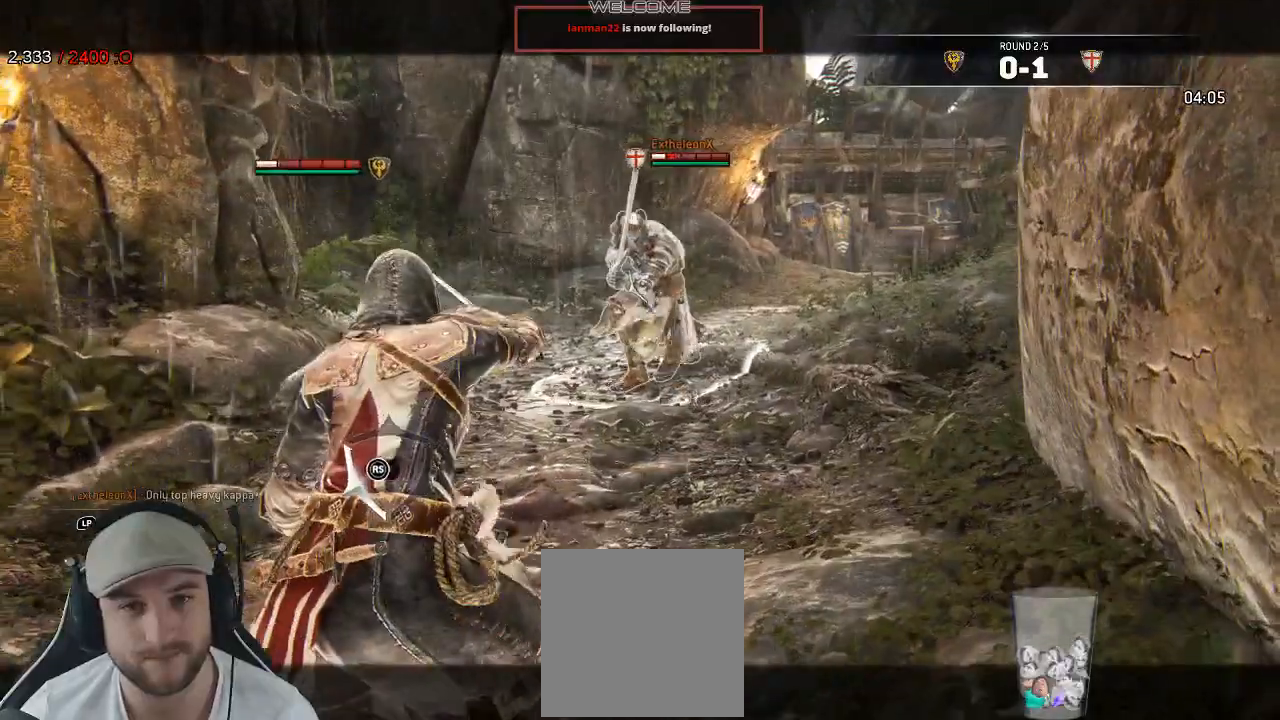
{"dt_ms": 500, "buttons": ["L2"], "left_stick": "up", "right_stick": "center"}
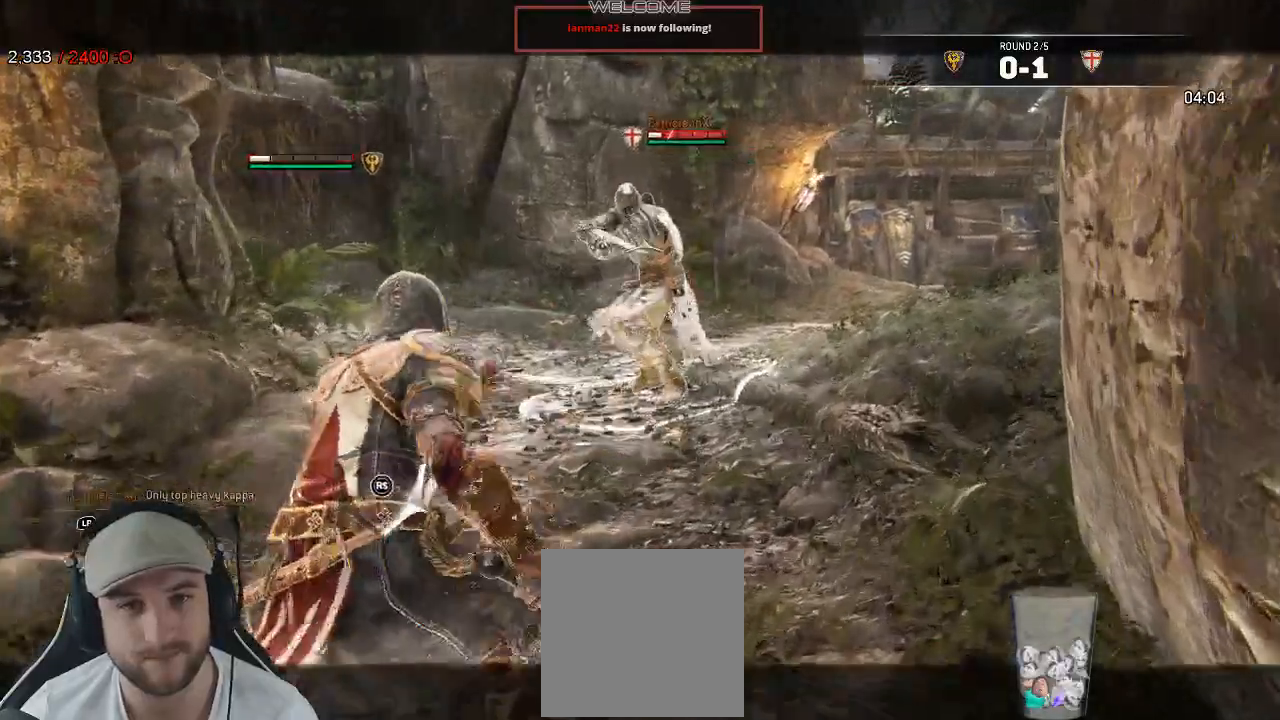
{"dt_ms": 500, "buttons": ["L2"], "left_stick": "up-right", "right_stick": "center"}
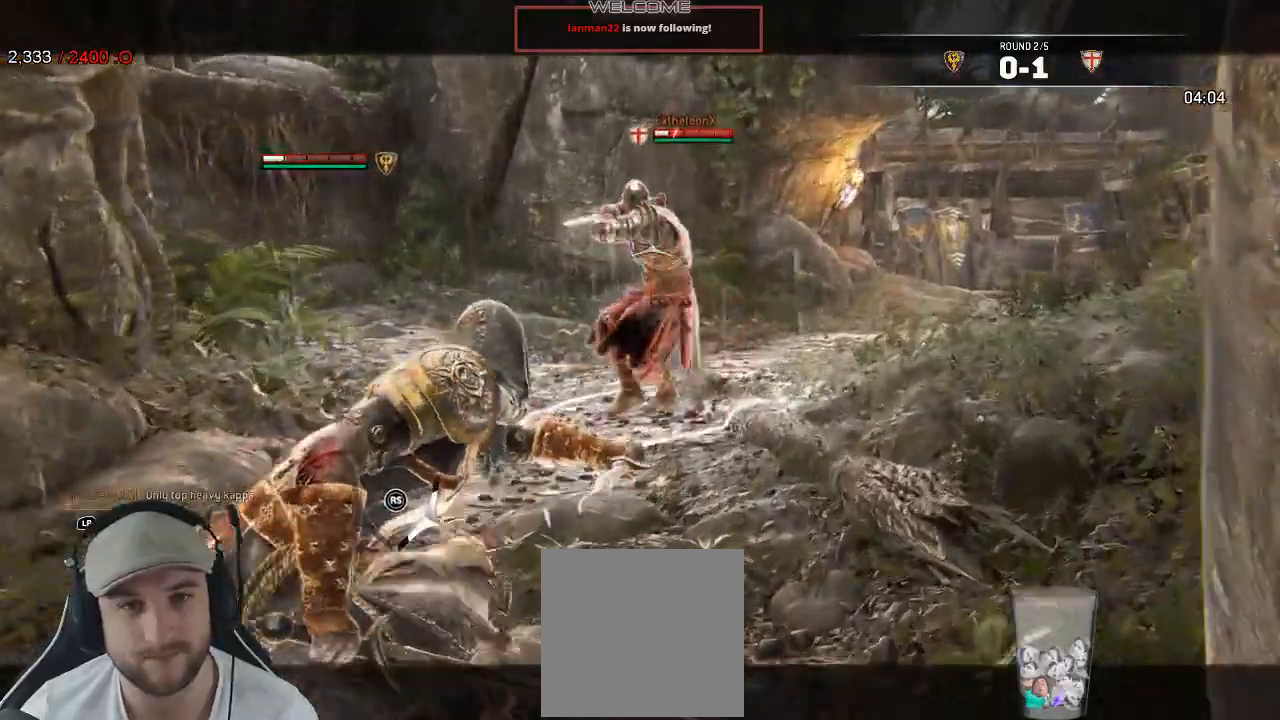
{"dt_ms": 500, "buttons": ["L2"], "left_stick": "up-right", "right_stick": "center", "events": []}
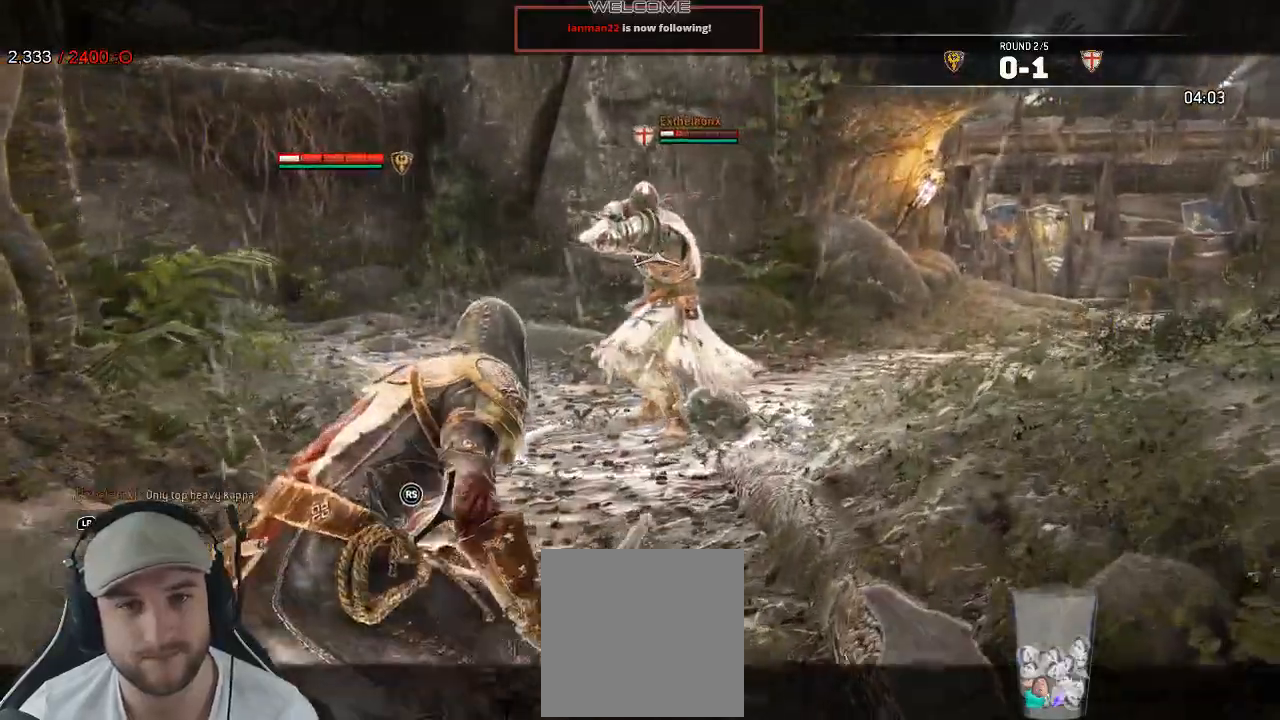
{"dt_ms": 500, "buttons": ["L2"], "left_stick": "left", "right_stick": "left", "events": [[33, "left_stick", "right"], [33, "right_stick", "left"], [233, "left_stick", "down-left"], [500, "left_stick", "left"]]}
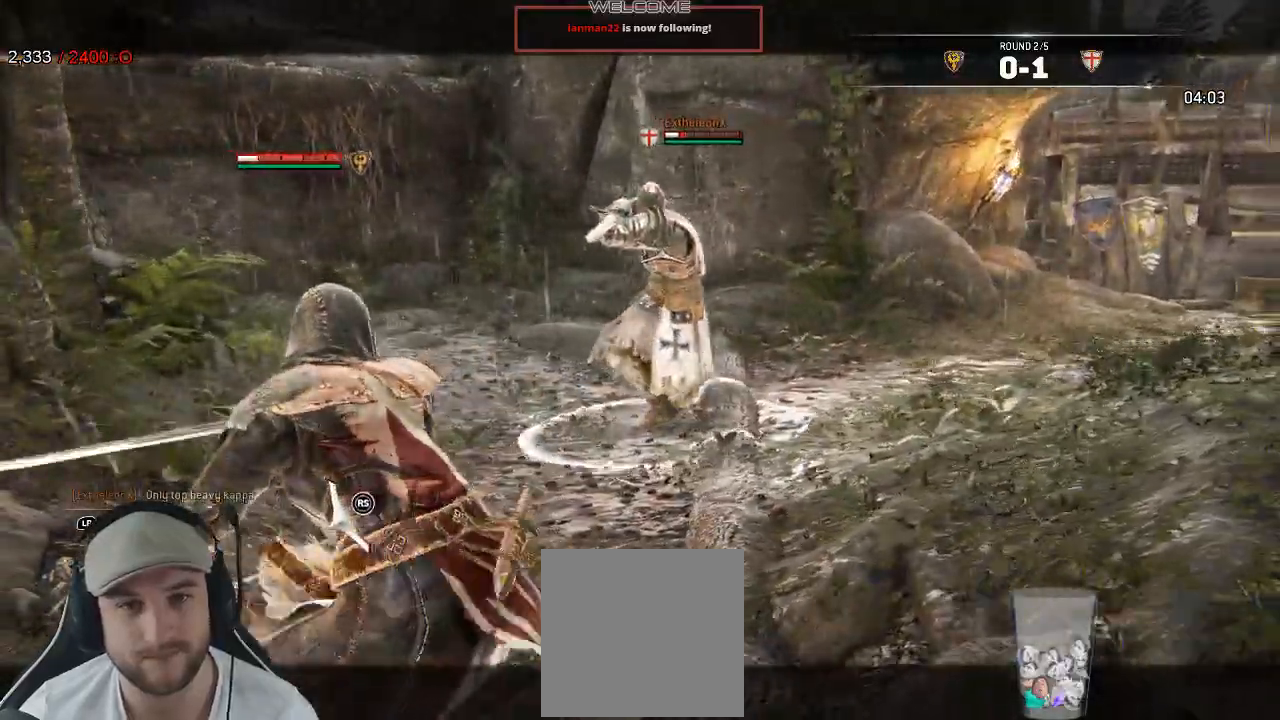
{"dt_ms": 1000, "buttons": ["L2"], "left_stick": "up-right", "right_stick": "left"}
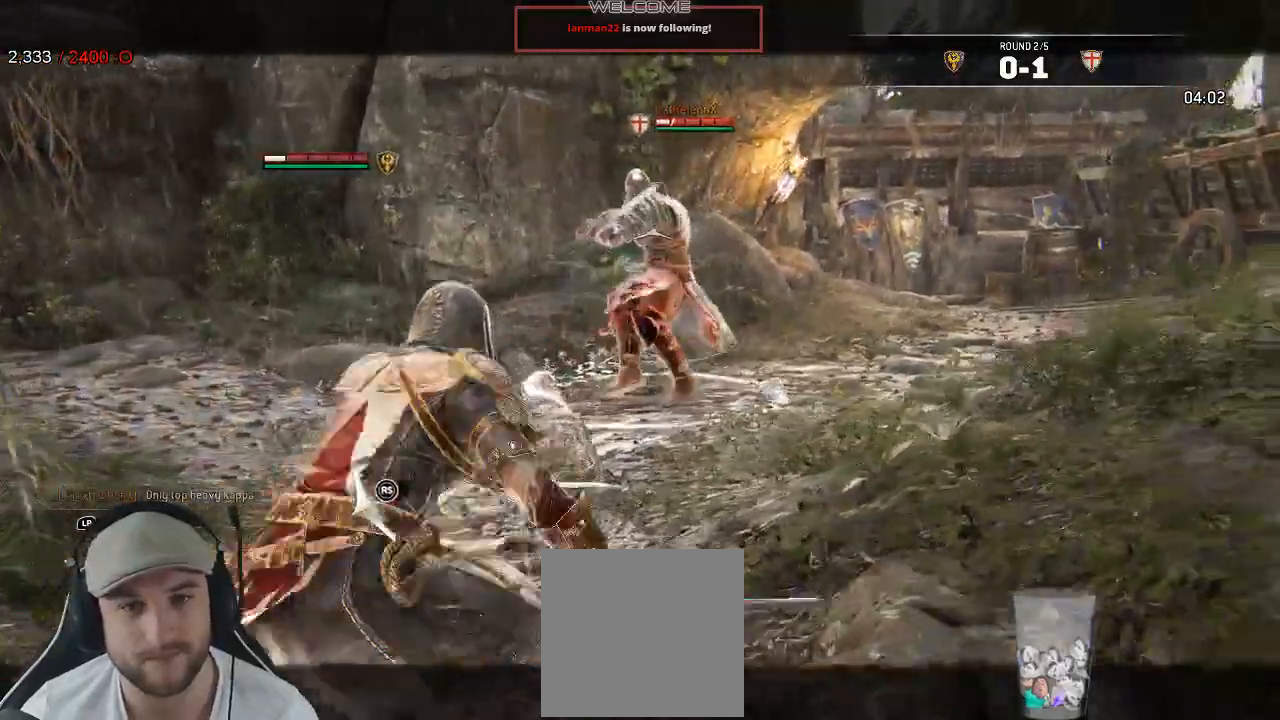
{"dt_ms": 500, "buttons": ["L2"], "left_stick": "up-right", "right_stick": "center", "events": [[83, "right_stick", "up-right"], [183, "right_stick", "right"], [417, "right_stick", "center"]]}
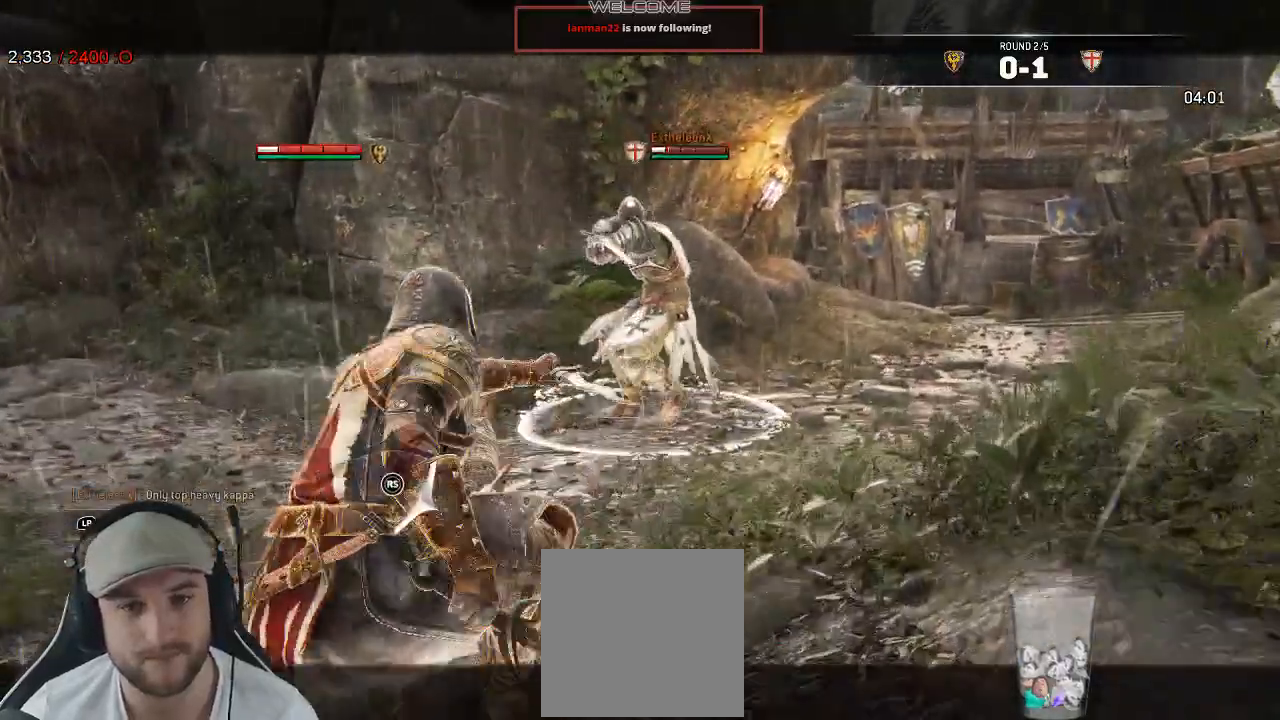
{"dt_ms": 1000, "buttons": ["L2"], "left_stick": "up-right", "right_stick": "center"}
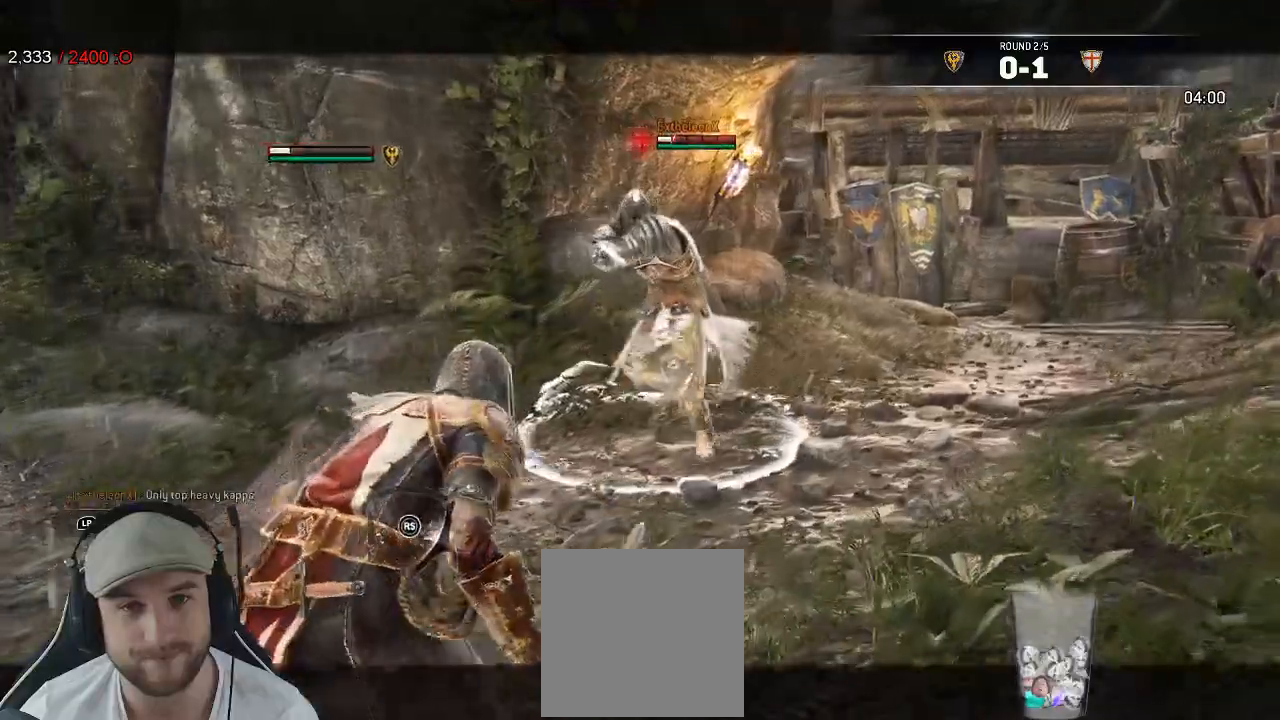
{"dt_ms": 500, "buttons": ["L2"], "left_stick": "left", "right_stick": "left", "events": [[100, "right_stick", "left"], [133, "left_stick", "left"]]}
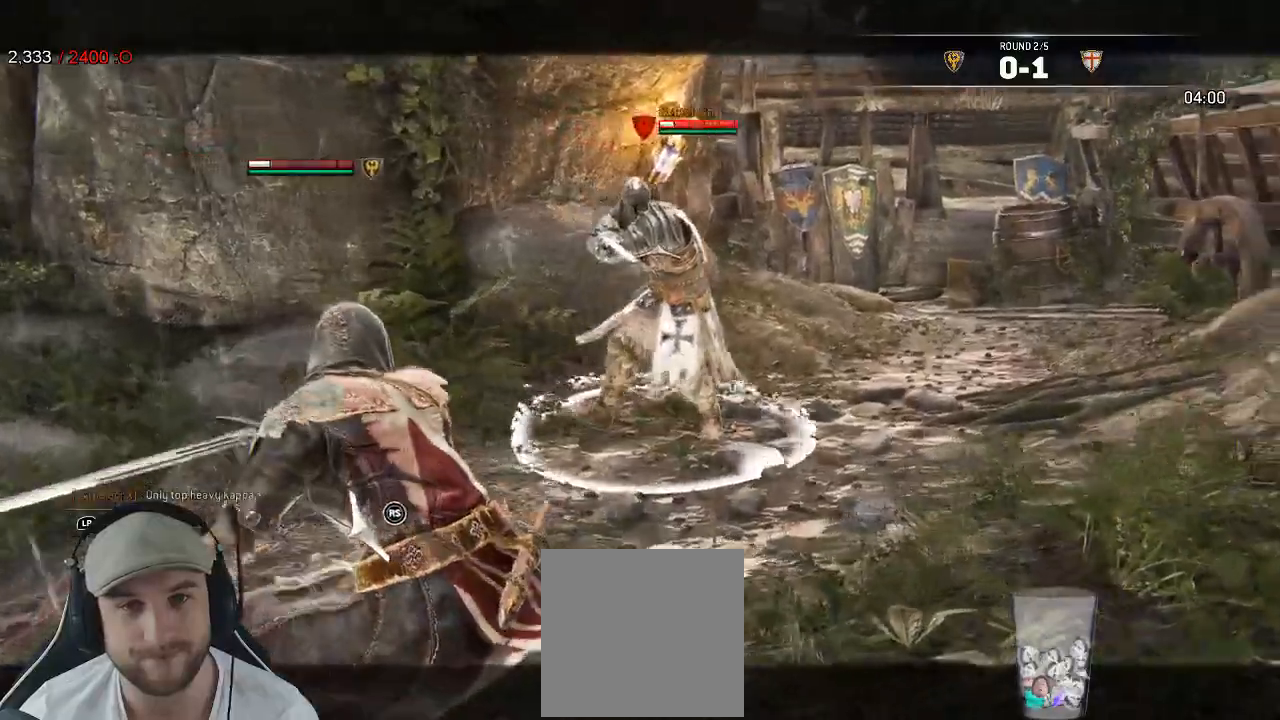
{"dt_ms": 500, "buttons": ["L2"], "left_stick": "up", "right_stick": "left", "events": [[17, "right_stick", "up-right"], [133, "right_stick", "right"], [383, "right_stick", "center"], [450, "left_stick", "up"], [483, "right_stick", "left"]]}